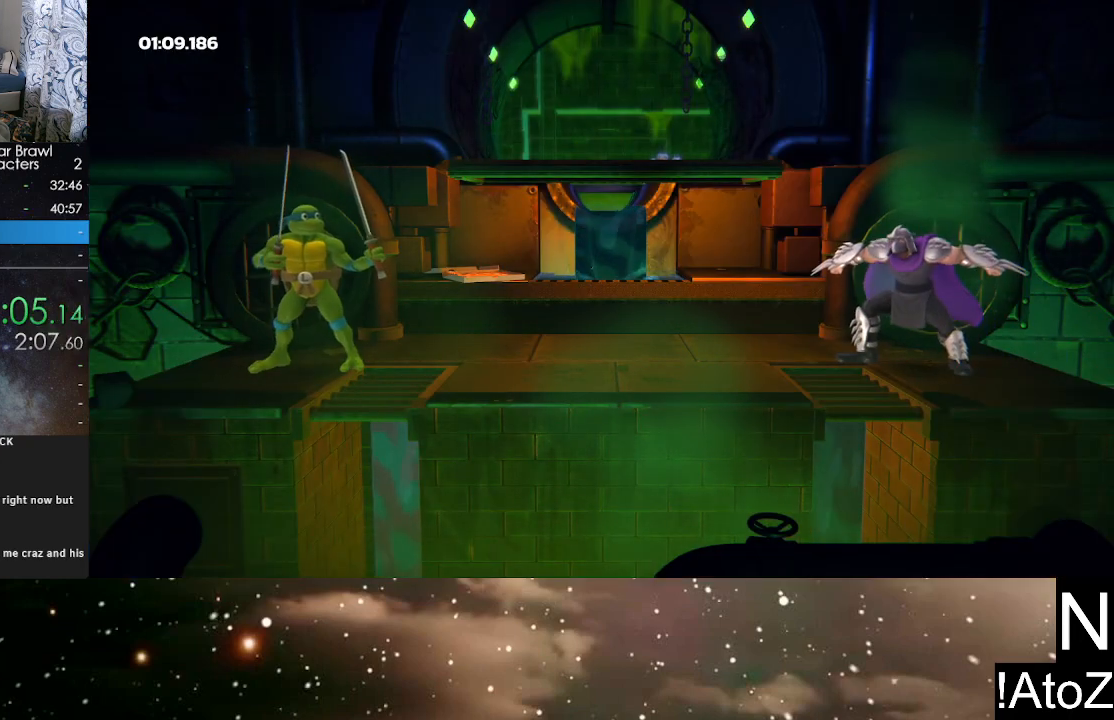
Gameplay with a controller (Xbox layout); each line is a JSON object with the inputs held at the frame after it. "events" lists button and stick changes between this image and that frame as [ms after this image, input, new state], when the widget could be followed in between.
{"buttons": ["A", "B"], "left_stick": "center", "right_stick": "center", "events": [[450, "A", "down"], [467, "B", "down"]]}
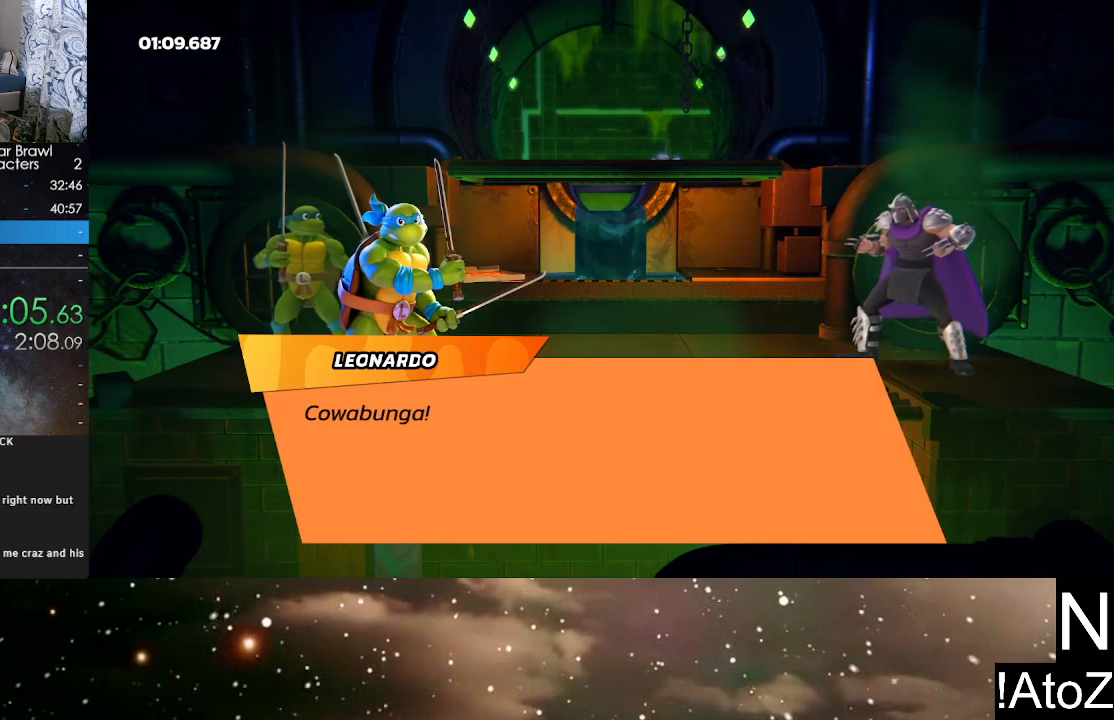
{"buttons": ["A", "B"], "left_stick": "center", "right_stick": "center", "events": [[33, "A", "up"], [33, "B", "up"], [83, "A", "down"], [117, "B", "down"], [150, "A", "up"], [150, "B", "up"], [217, "A", "down"], [233, "B", "down"], [283, "A", "up"], [283, "B", "up"], [333, "A", "down"], [350, "B", "down"], [383, "B", "up"], [400, "A", "up"], [467, "A", "down"], [467, "B", "down"]]}
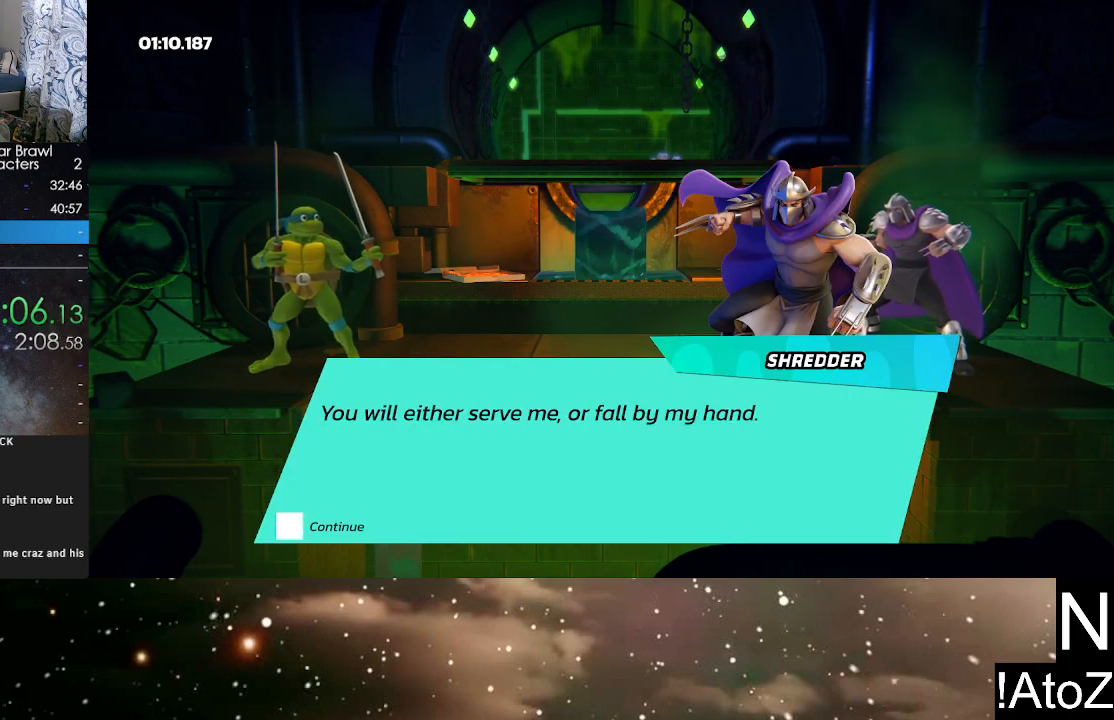
{"buttons": ["A", "B"], "left_stick": "center", "right_stick": "center", "events": [[17, "B", "up"], [33, "A", "up"], [83, "A", "down"], [83, "B", "down"], [133, "B", "up"], [150, "A", "up"], [200, "A", "down"], [217, "B", "down"], [267, "B", "up"], [283, "A", "up"], [300, "A", "down"], [333, "B", "down"], [383, "B", "up"], [400, "A", "up"], [417, "A", "down"], [450, "B", "down"]]}
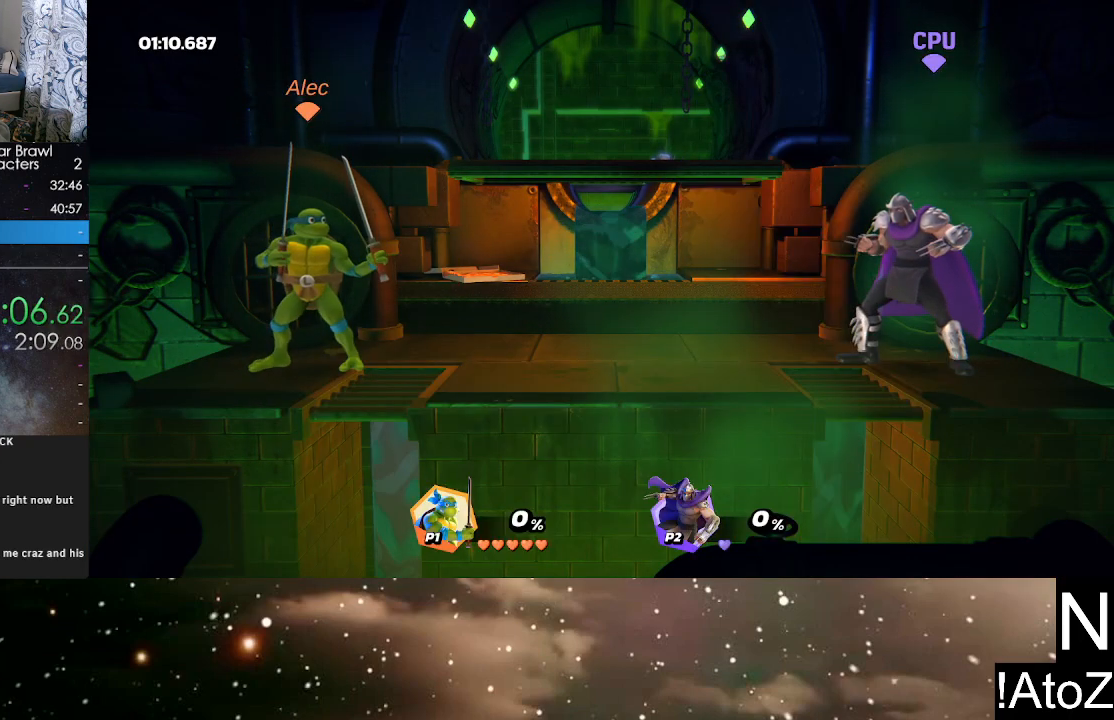
{"buttons": [], "left_stick": "center", "right_stick": "center", "events": [[17, "B", "up"], [50, "A", "up"]]}
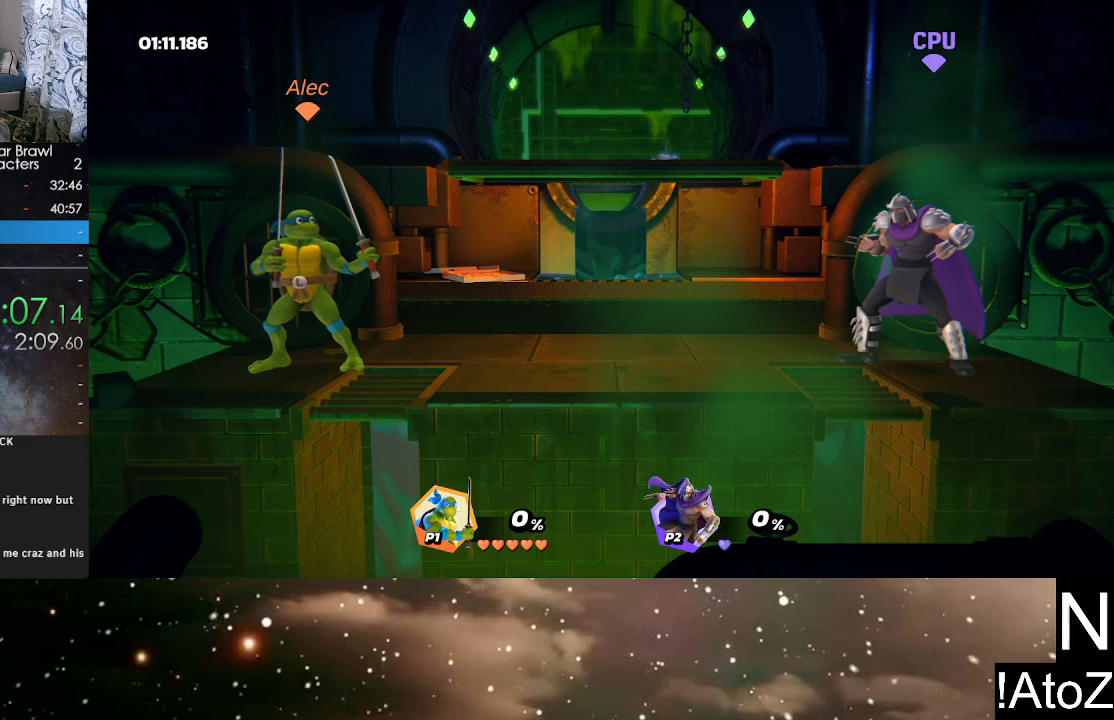
{"buttons": [], "left_stick": "center", "right_stick": "center", "events": []}
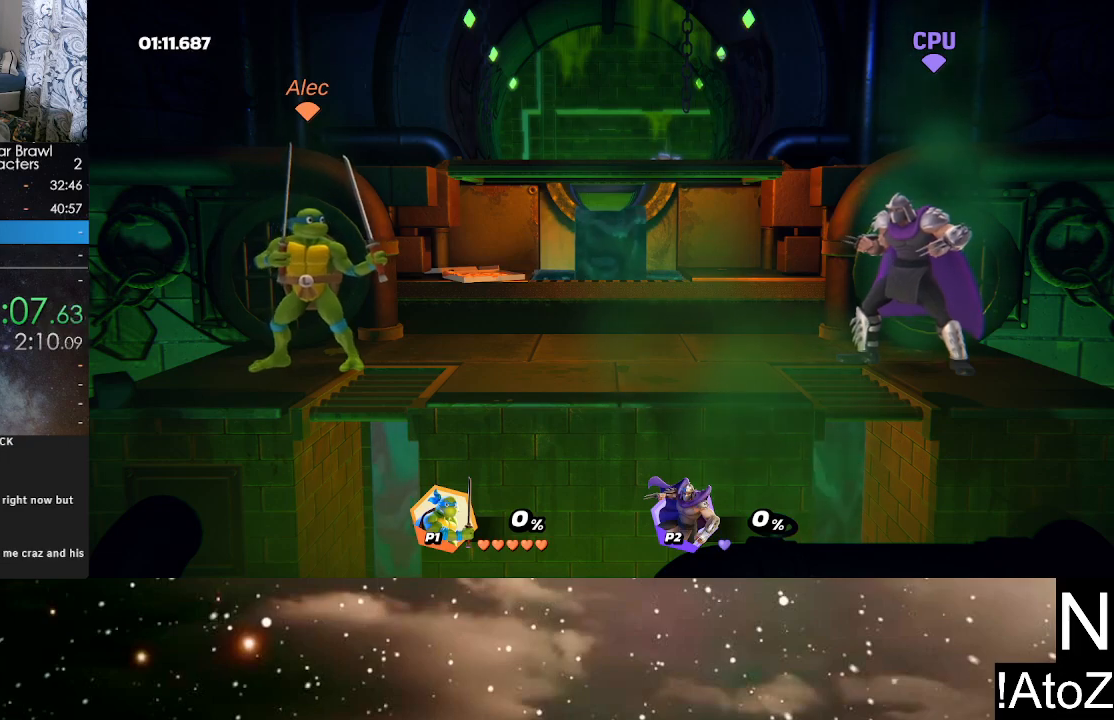
{"buttons": [], "left_stick": "center", "right_stick": "center", "events": []}
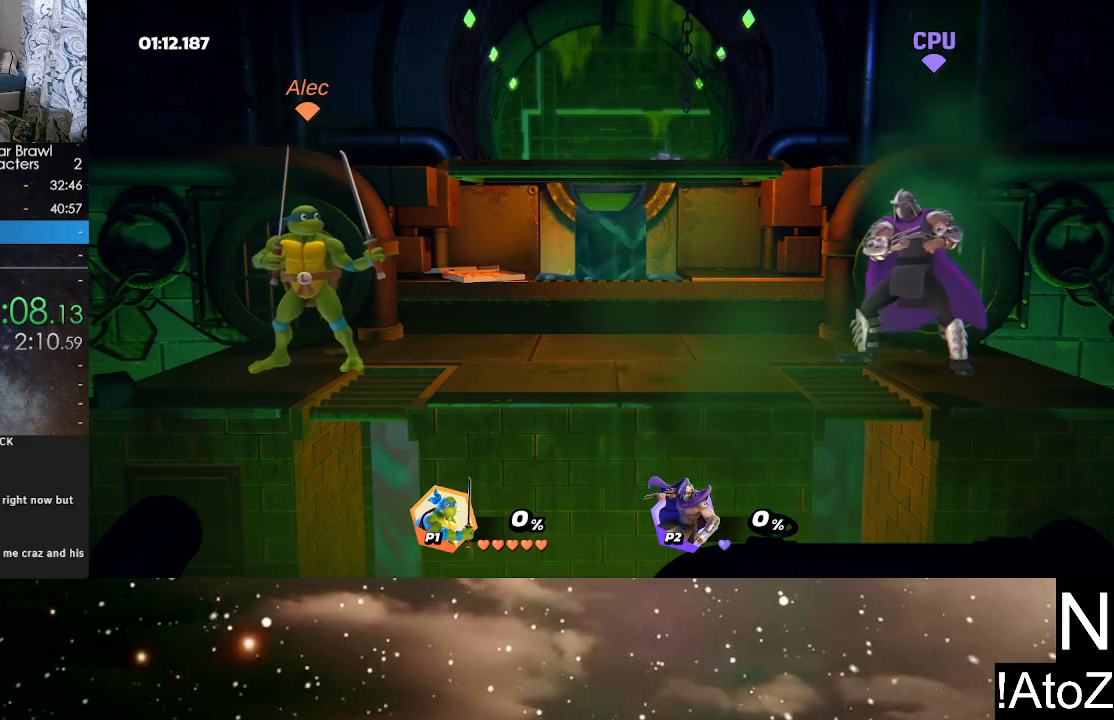
{"buttons": [], "left_stick": "center", "right_stick": "center", "events": []}
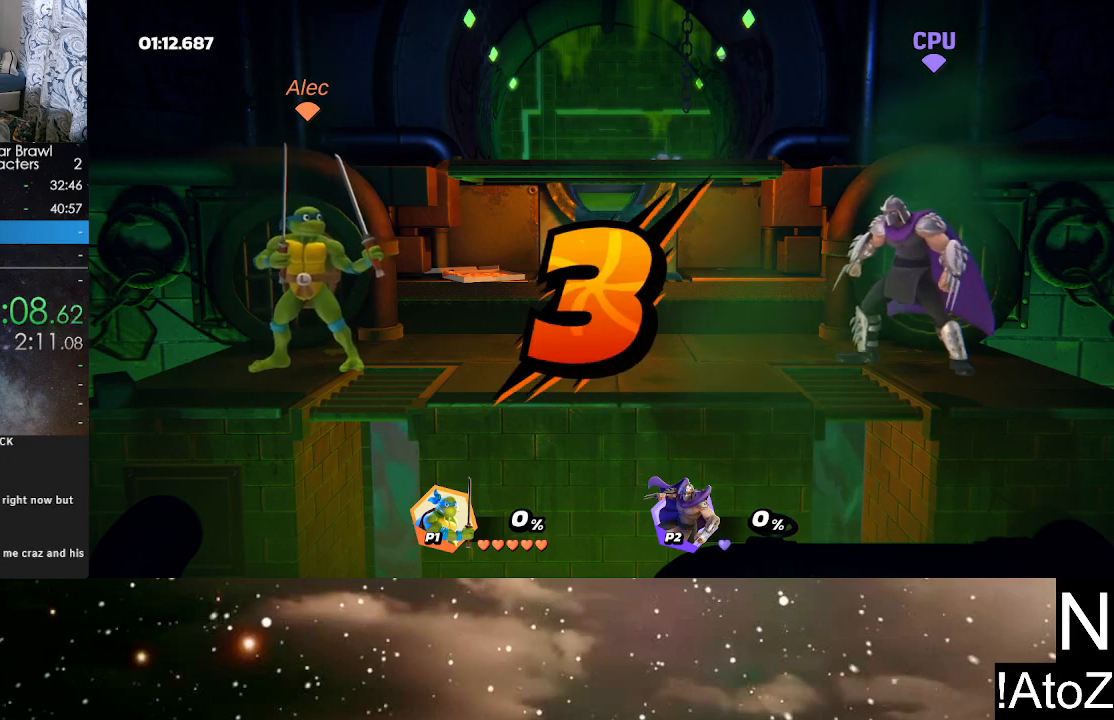
{"buttons": [], "left_stick": "center", "right_stick": "center", "events": []}
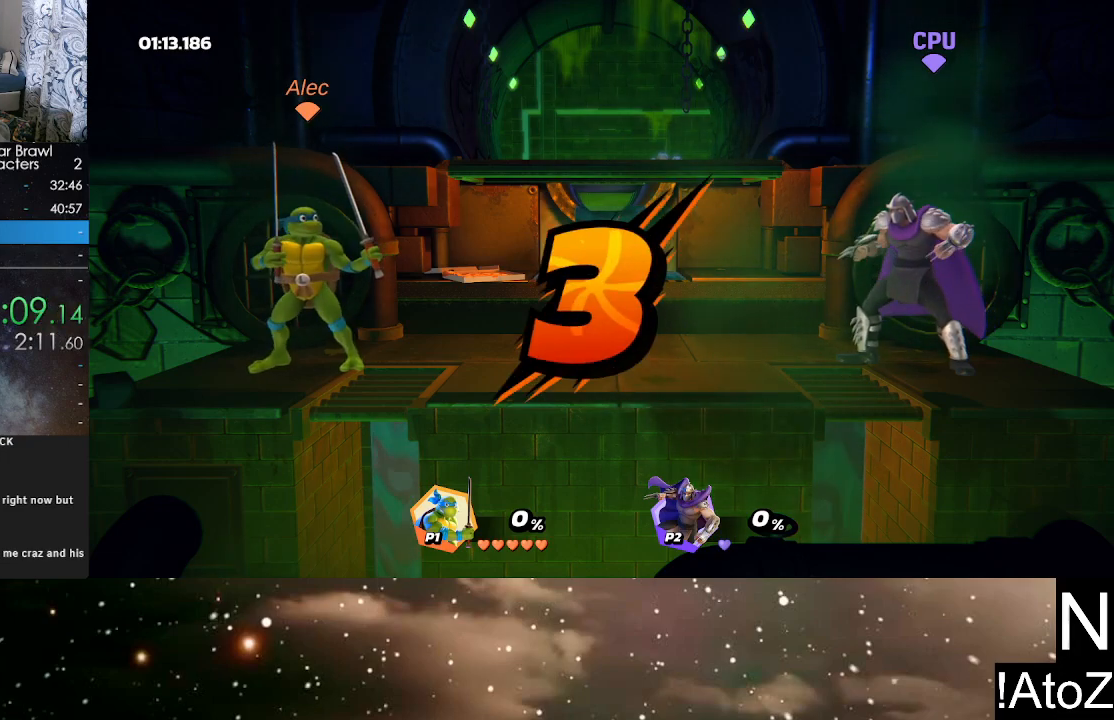
{"buttons": [], "left_stick": "center", "right_stick": "center", "events": []}
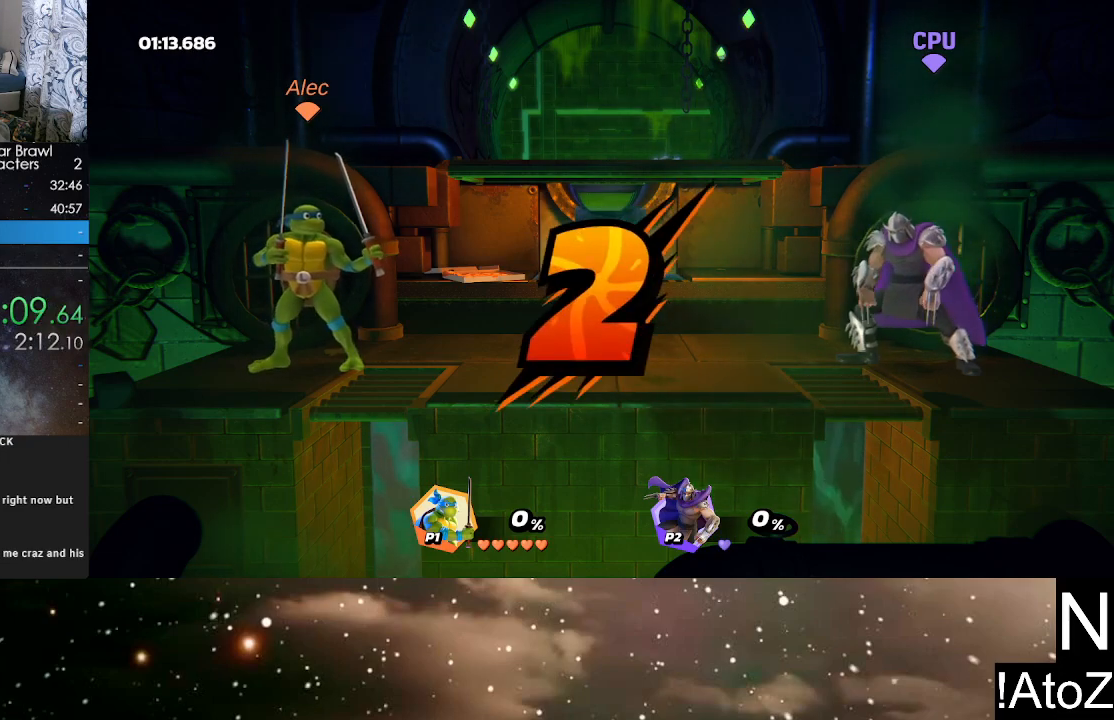
{"buttons": [], "left_stick": "center", "right_stick": "center", "events": []}
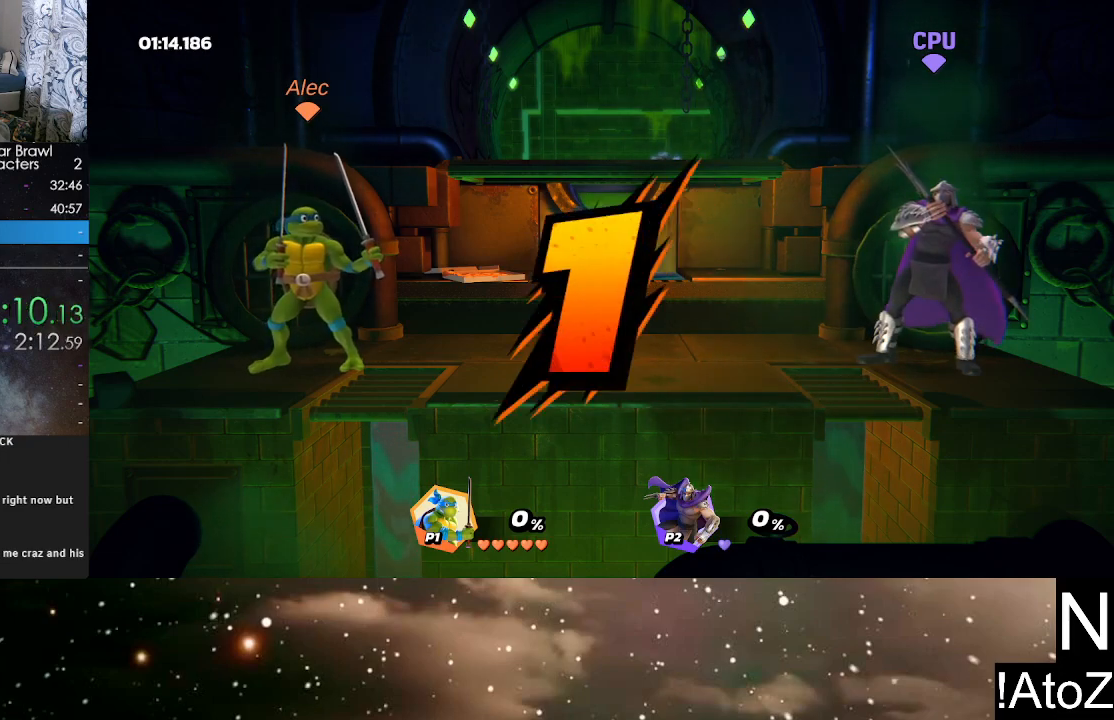
{"buttons": [], "left_stick": "center", "right_stick": "center", "events": []}
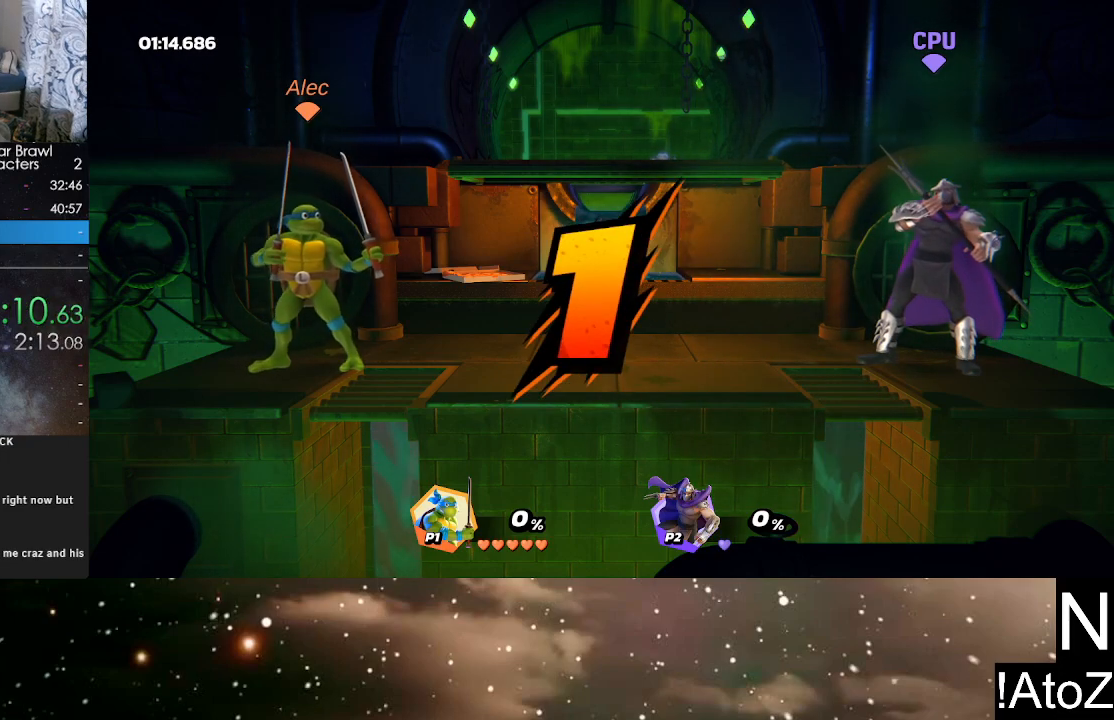
{"buttons": [], "left_stick": "center", "right_stick": "center", "events": []}
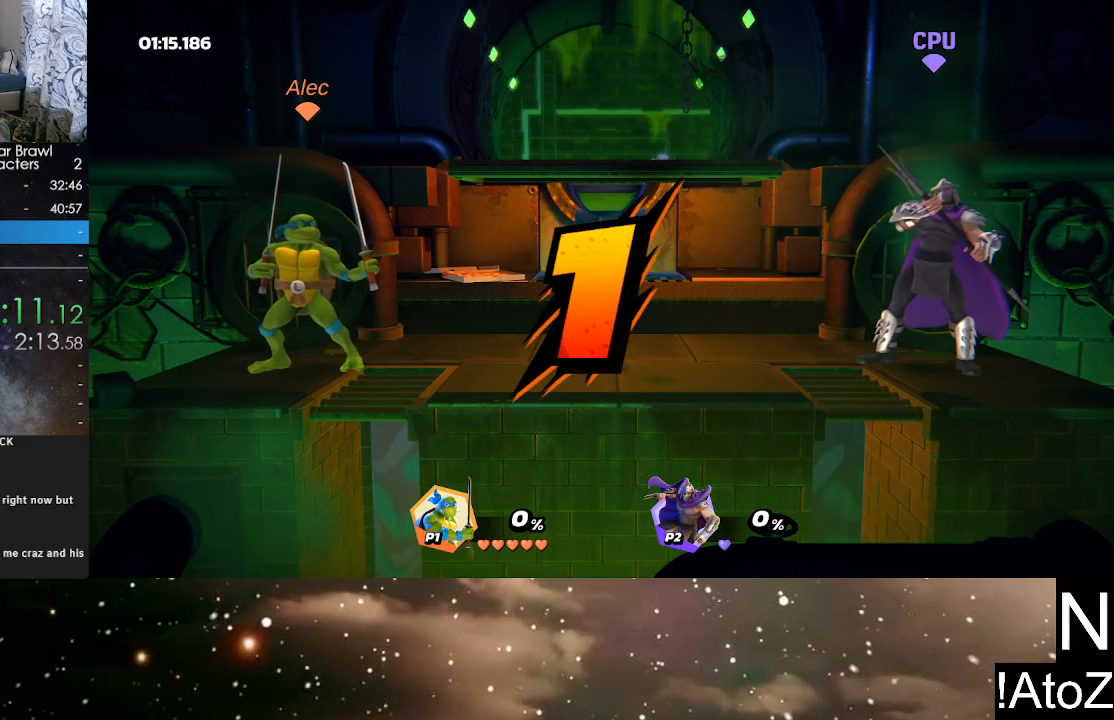
{"buttons": [], "left_stick": "center", "right_stick": "center", "events": [[150, "left_stick", "right"], [300, "B", "down"], [400, "B", "up"], [500, "left_stick", "center"]]}
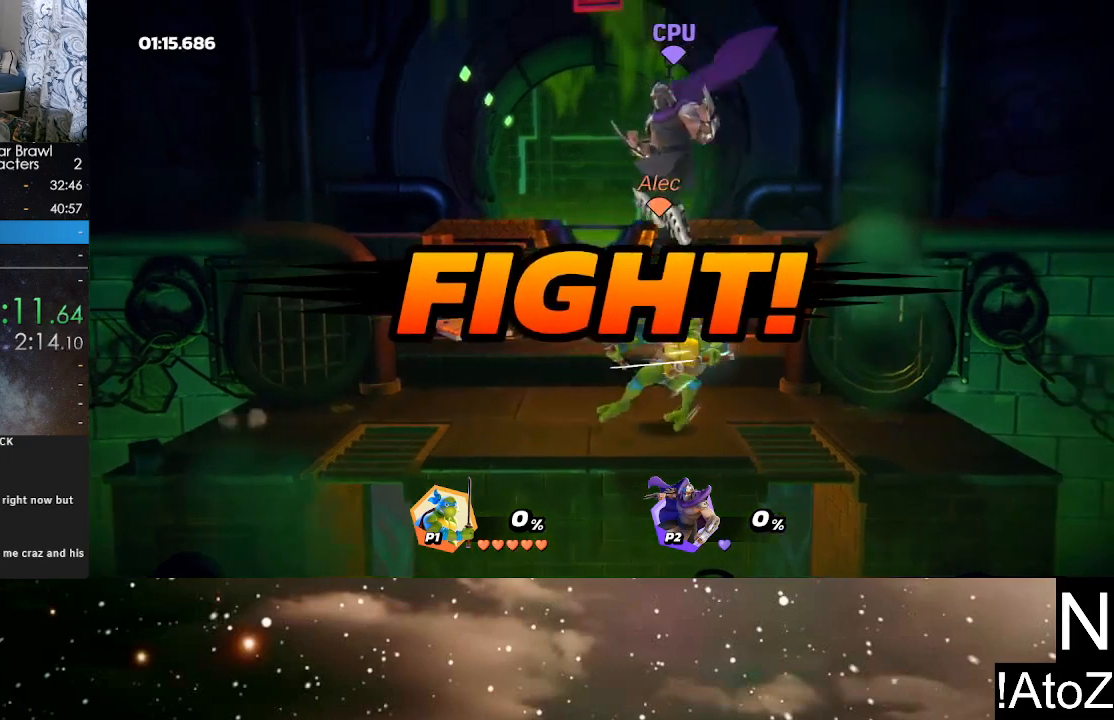
{"buttons": [], "left_stick": "left", "right_stick": "center", "events": [[433, "left_stick", "left"]]}
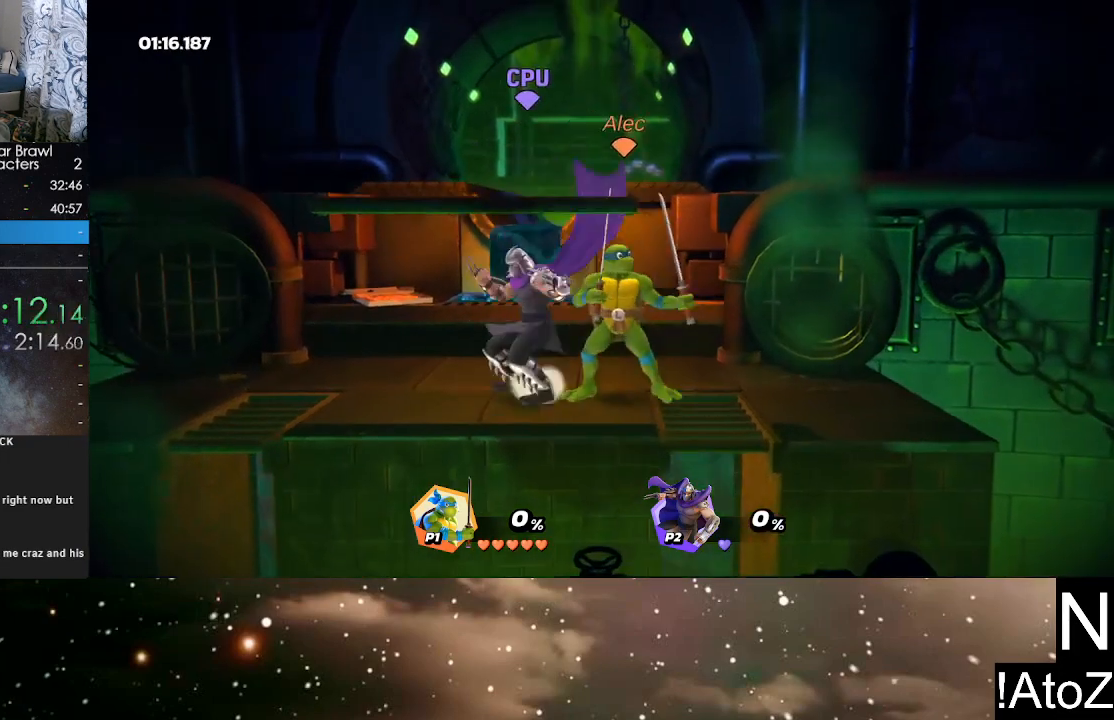
{"buttons": [], "left_stick": "center", "right_stick": "center", "events": [[50, "right_stick", "up"], [83, "left_stick", "center"], [133, "right_stick", "center"]]}
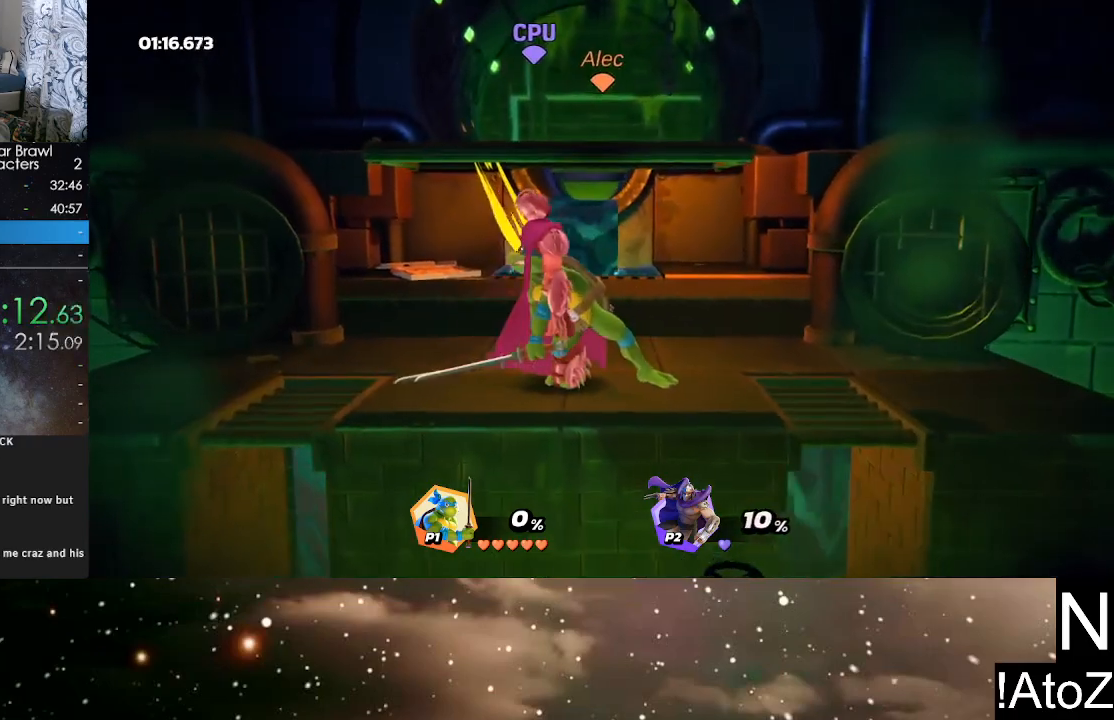
{"buttons": [], "left_stick": "left", "right_stick": "center", "events": [[433, "left_stick", "left"]]}
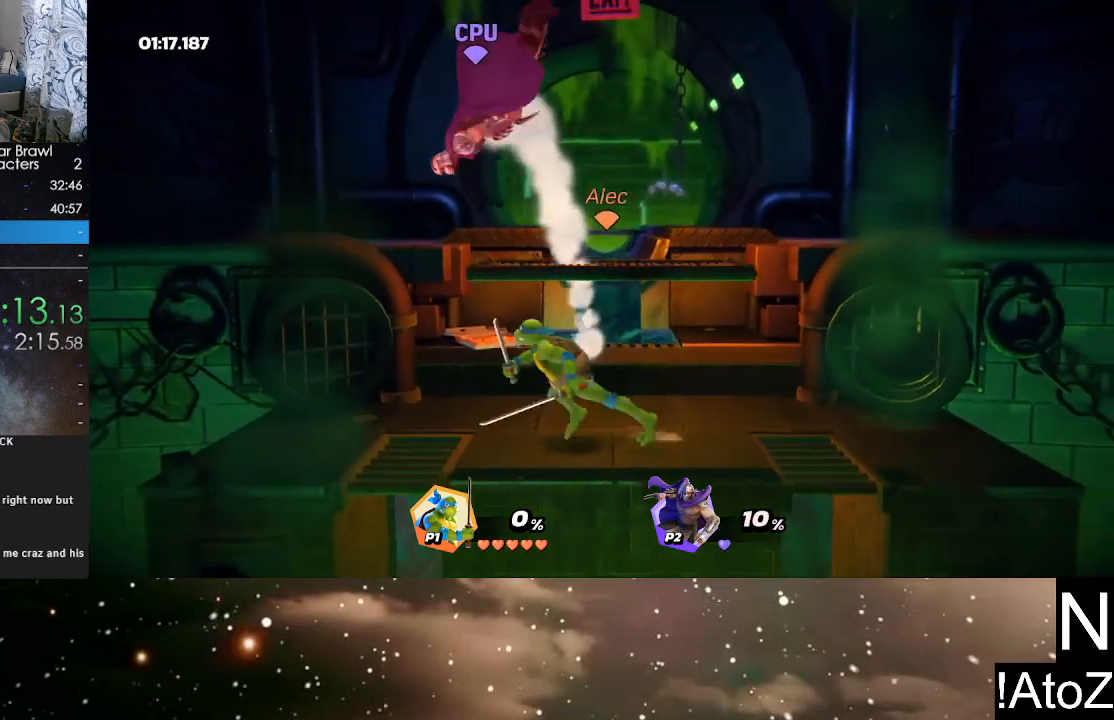
{"buttons": [], "left_stick": "center", "right_stick": "center", "events": [[17, "Y", "down"], [67, "Y", "up"], [117, "B", "down"], [200, "B", "up"], [400, "left_stick", "center"]]}
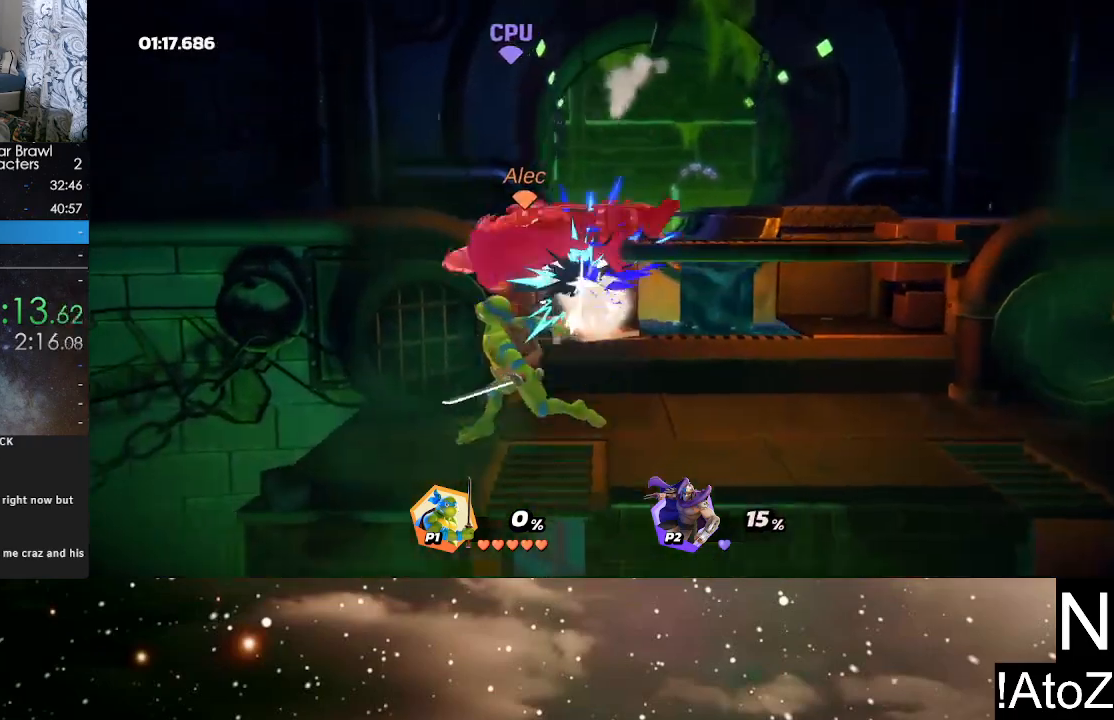
{"buttons": [], "left_stick": "center", "right_stick": "center", "events": [[283, "right_stick", "down"], [367, "right_stick", "center"]]}
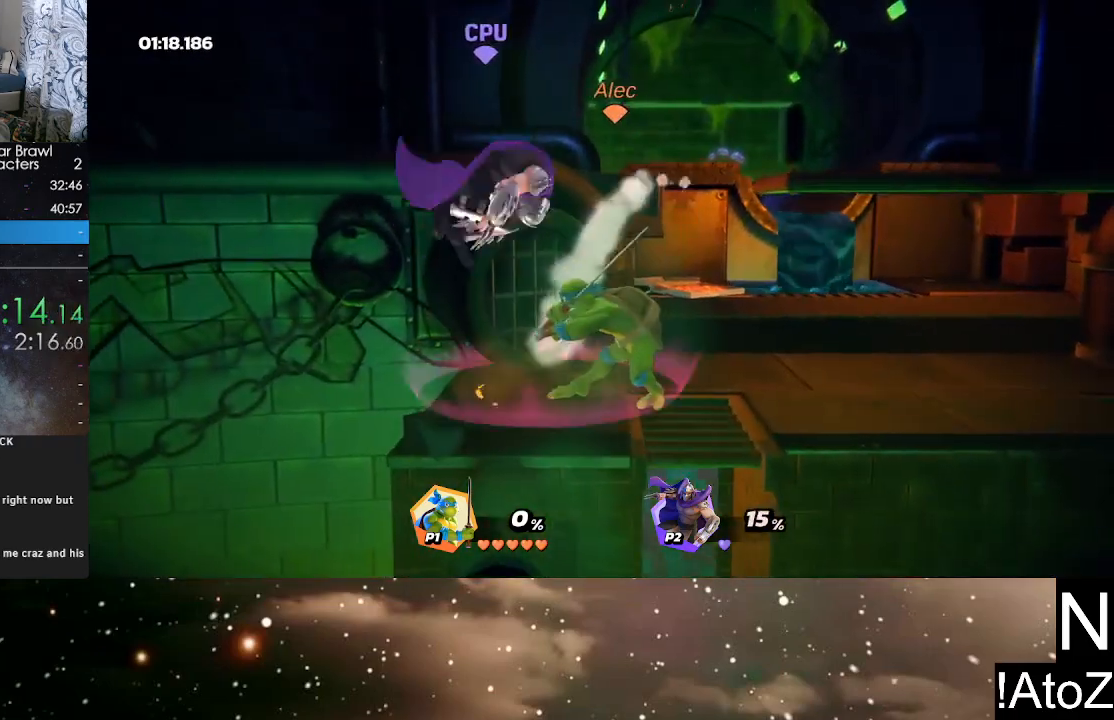
{"buttons": [], "left_stick": "left", "right_stick": "center", "events": [[500, "left_stick", "left"]]}
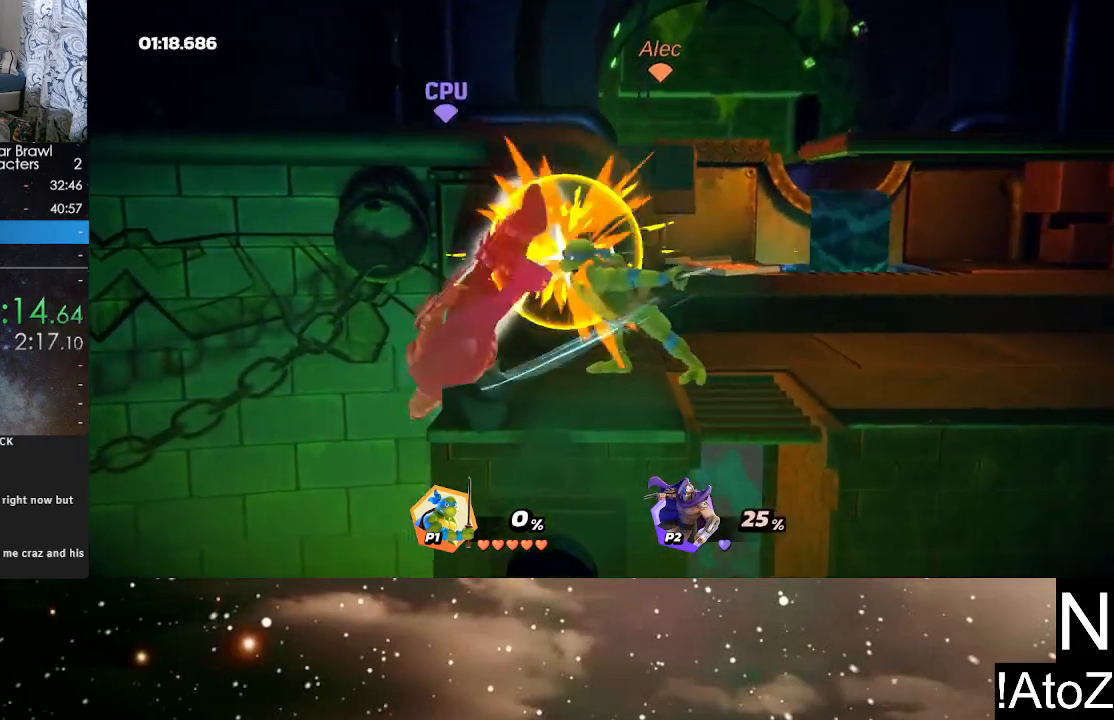
{"buttons": [], "left_stick": "center", "right_stick": "center", "events": [[217, "left_stick", "center"], [367, "right_stick", "down"], [450, "right_stick", "center"]]}
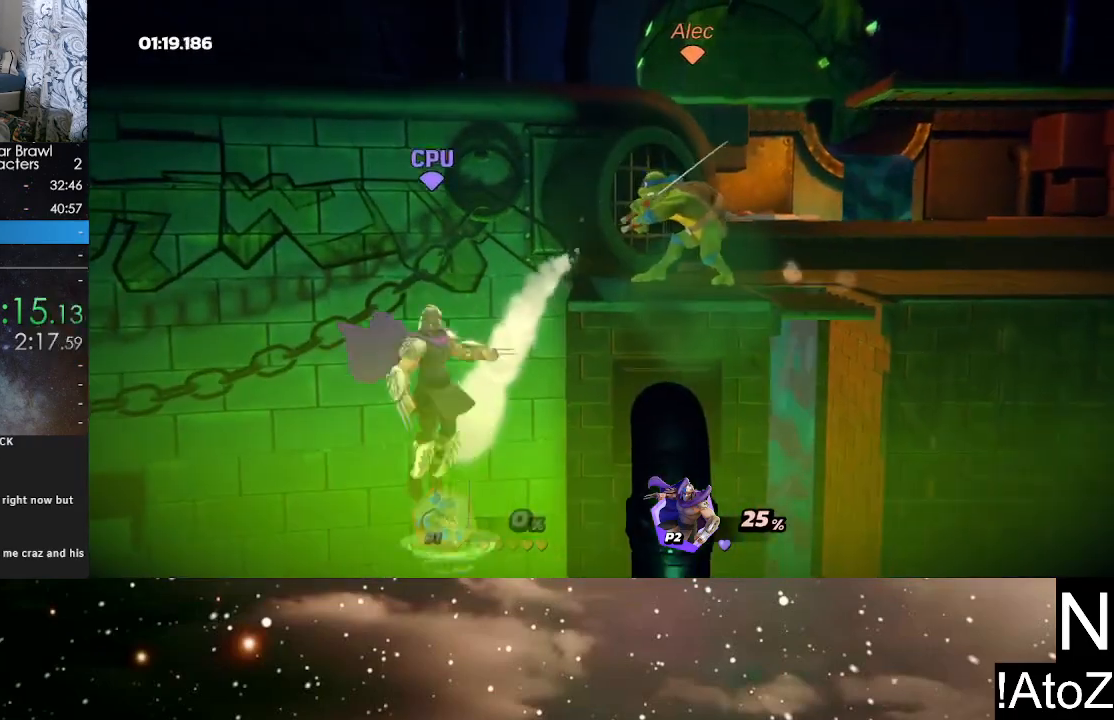
{"buttons": [], "left_stick": "center", "right_stick": "center", "events": []}
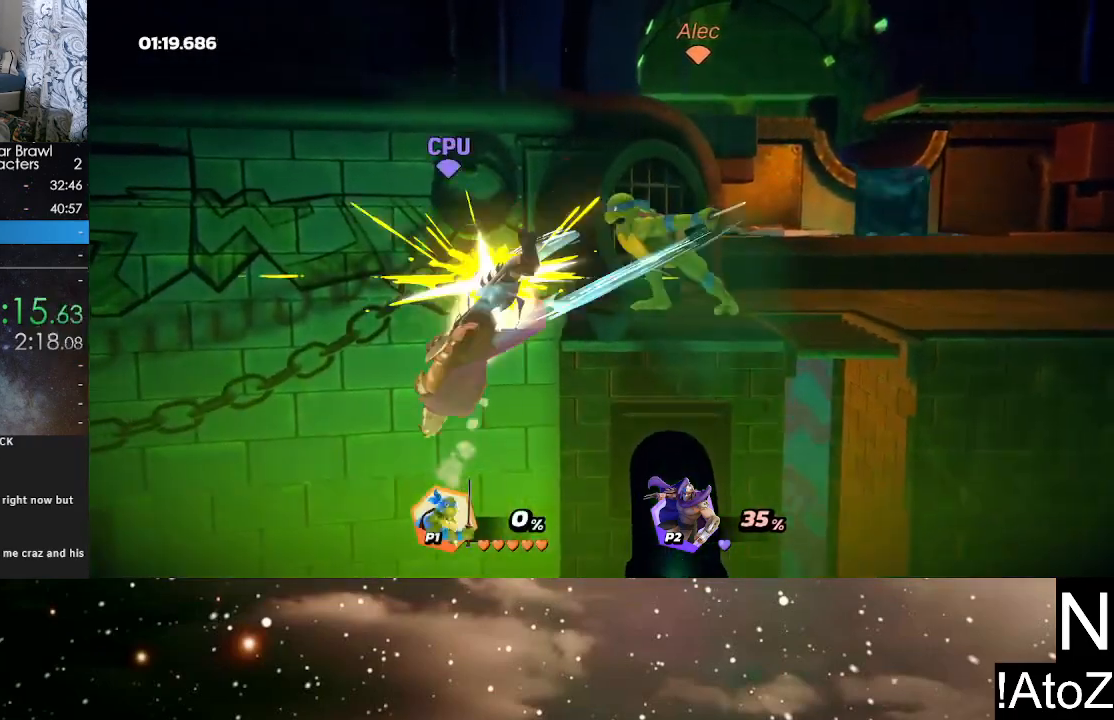
{"buttons": [], "left_stick": "center", "right_stick": "center", "events": [[267, "left_stick", "left"], [400, "left_stick", "center"]]}
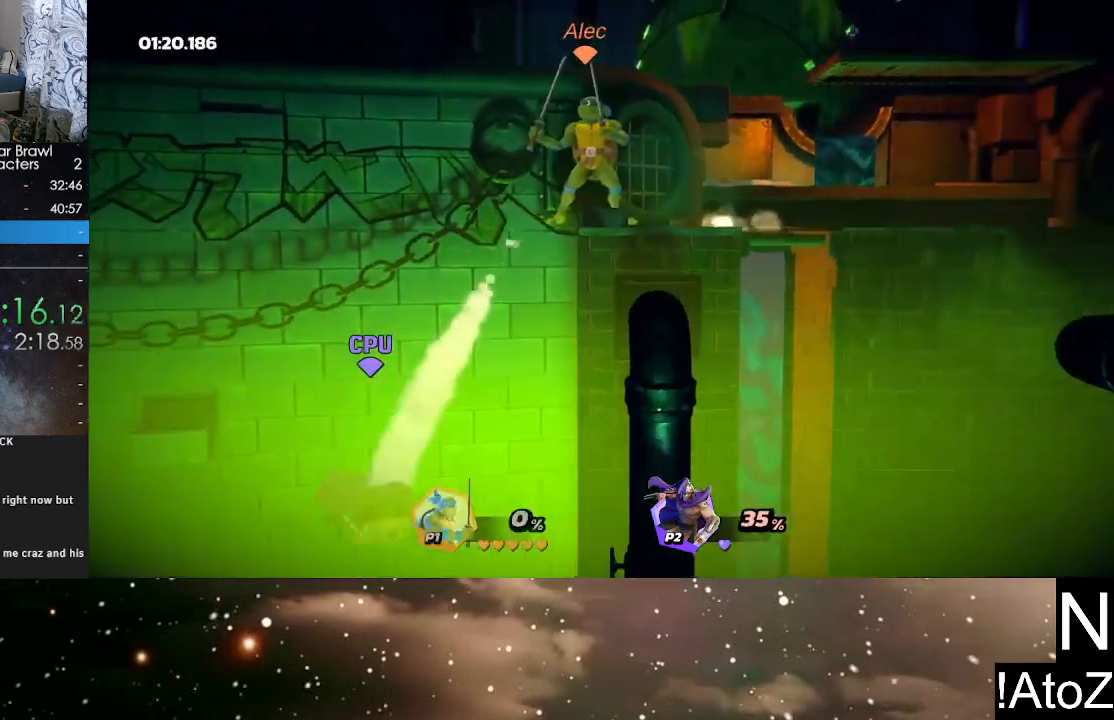
{"buttons": [], "left_stick": "center", "right_stick": "center", "events": [[167, "right_stick", "down"], [300, "right_stick", "center"]]}